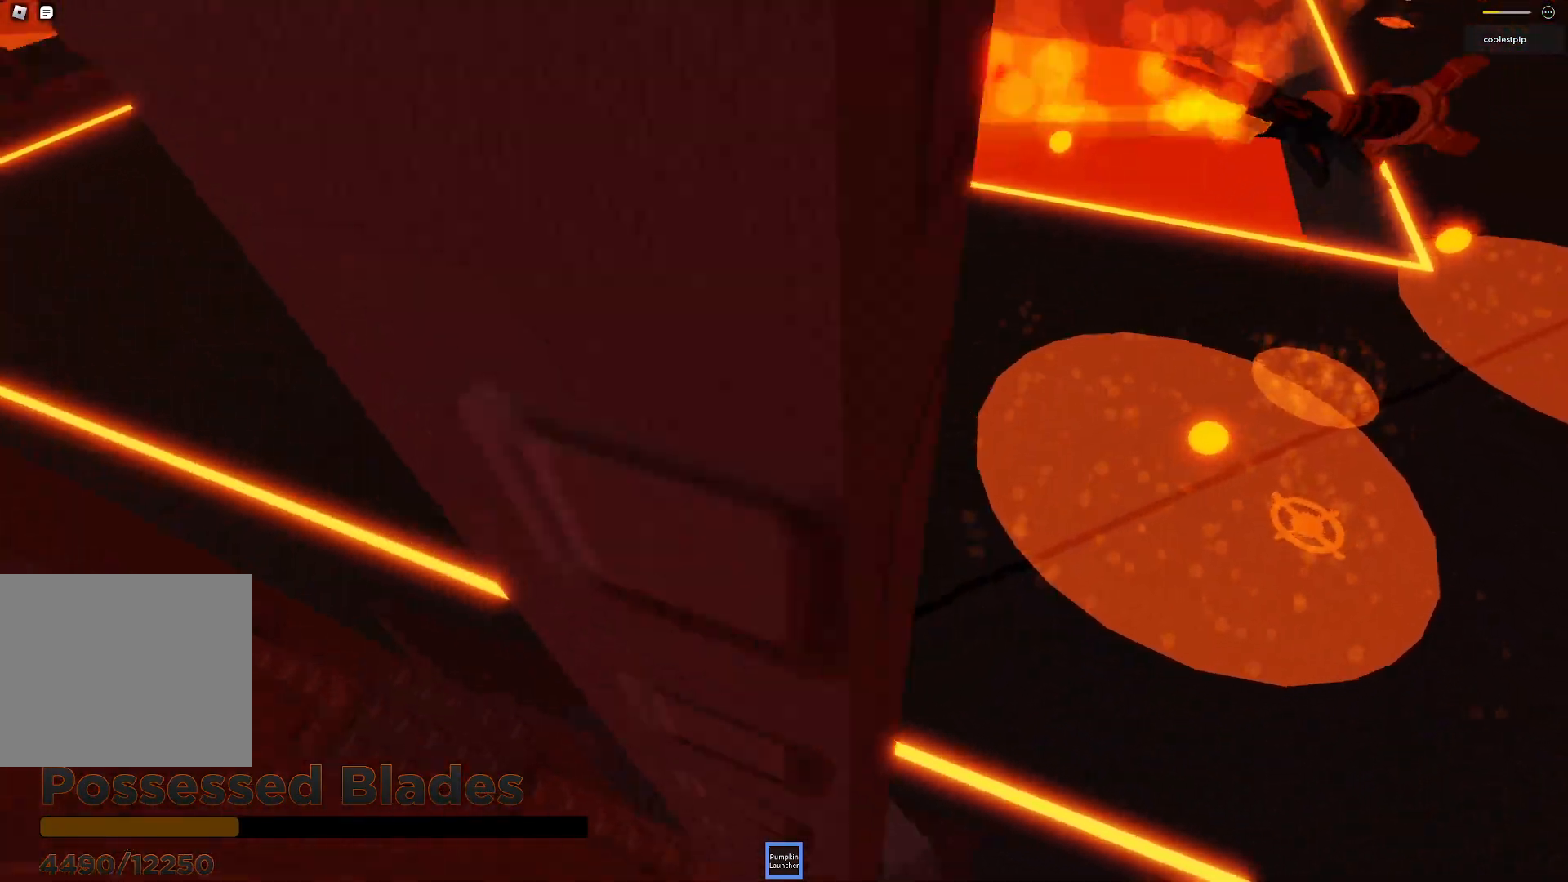
Gameplay with keyboard; each line is a JSON object with the keys held at the frame after it. "events" lists presses ("down") and releases ("up") of "a", "ctrl", "d", "e", "q", "s", "shift", "space" and "w" between this image and that frame as [ms after this image, input, new state], when the widget could be followed in between. No other keys are recorded. Mouse input is not recorded.
{"keys": ["a", "space", "w"], "events": [[33, "space", "up"], [400, "space", "down"]]}
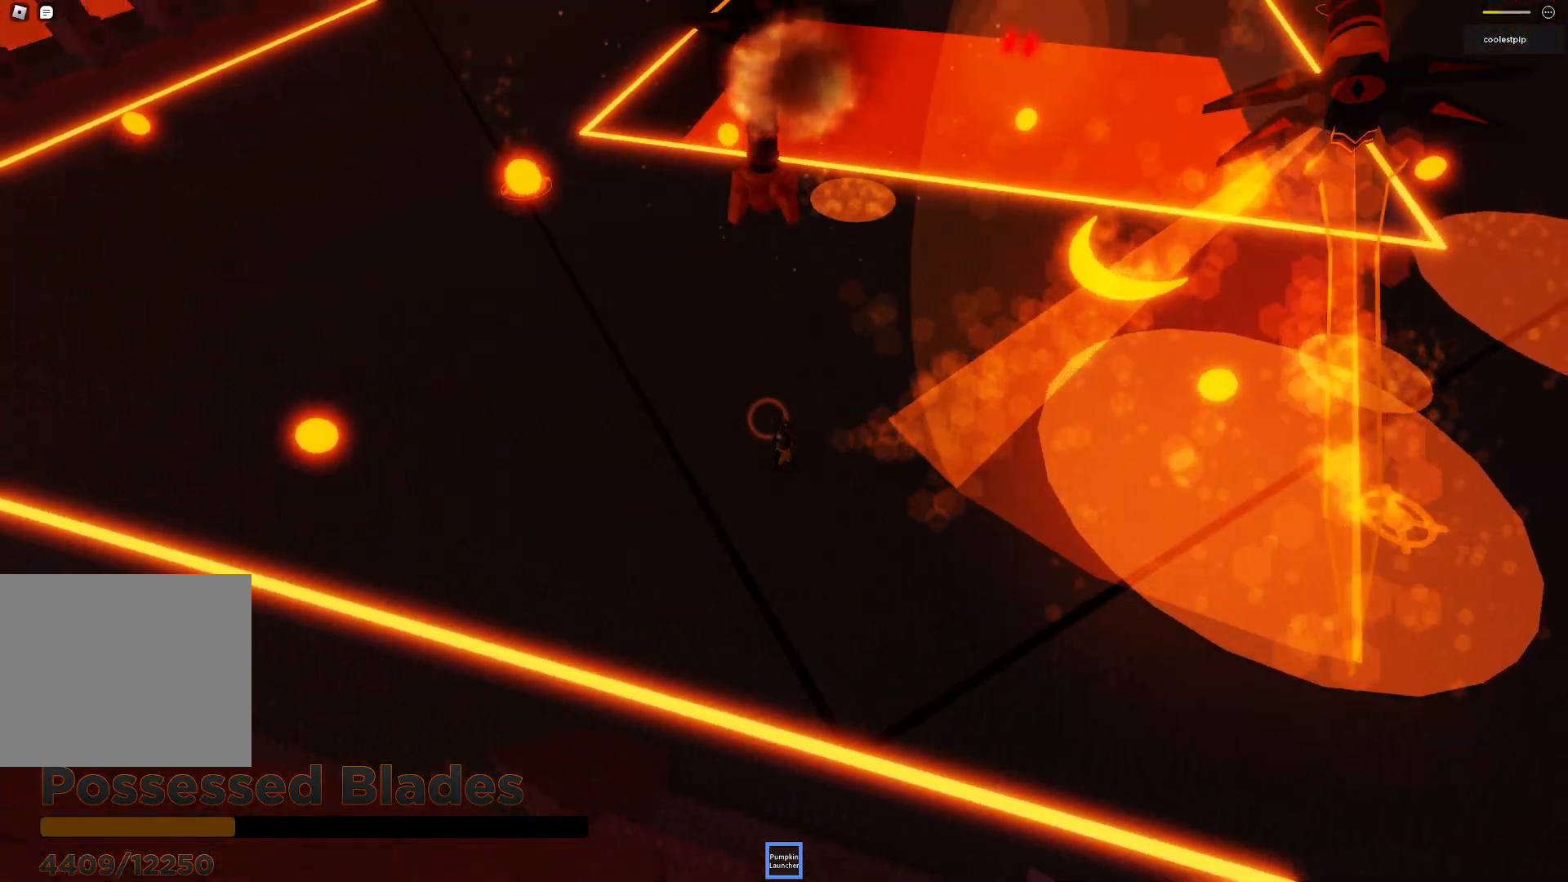
{"keys": ["a", "w"], "events": [[83, "space", "up"]]}
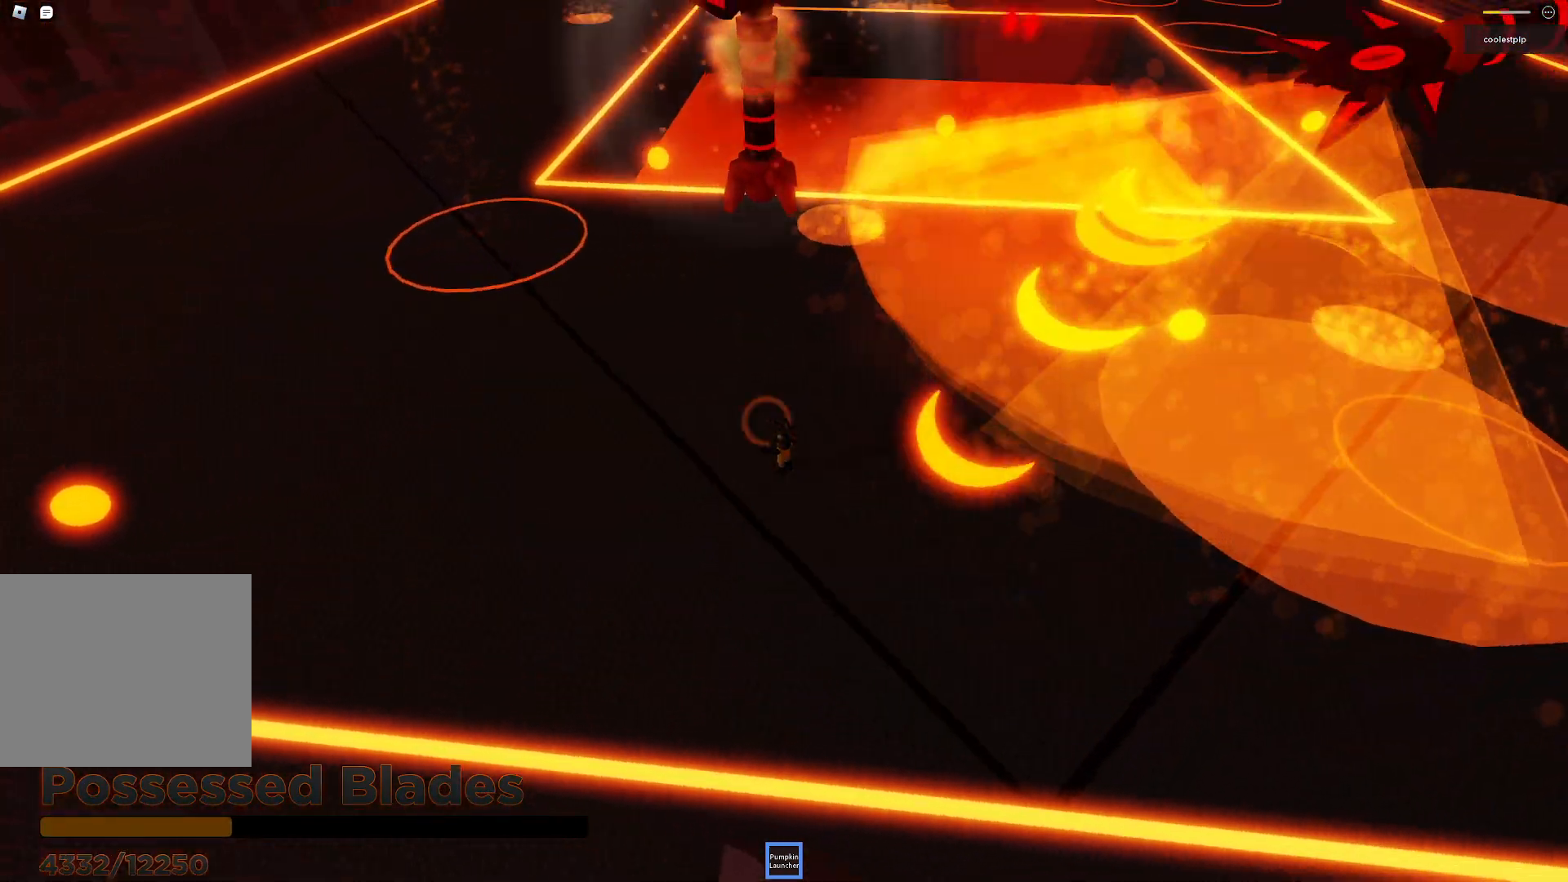
{"keys": ["a", "w"], "events": [[50, "w", "up"], [400, "w", "down"]]}
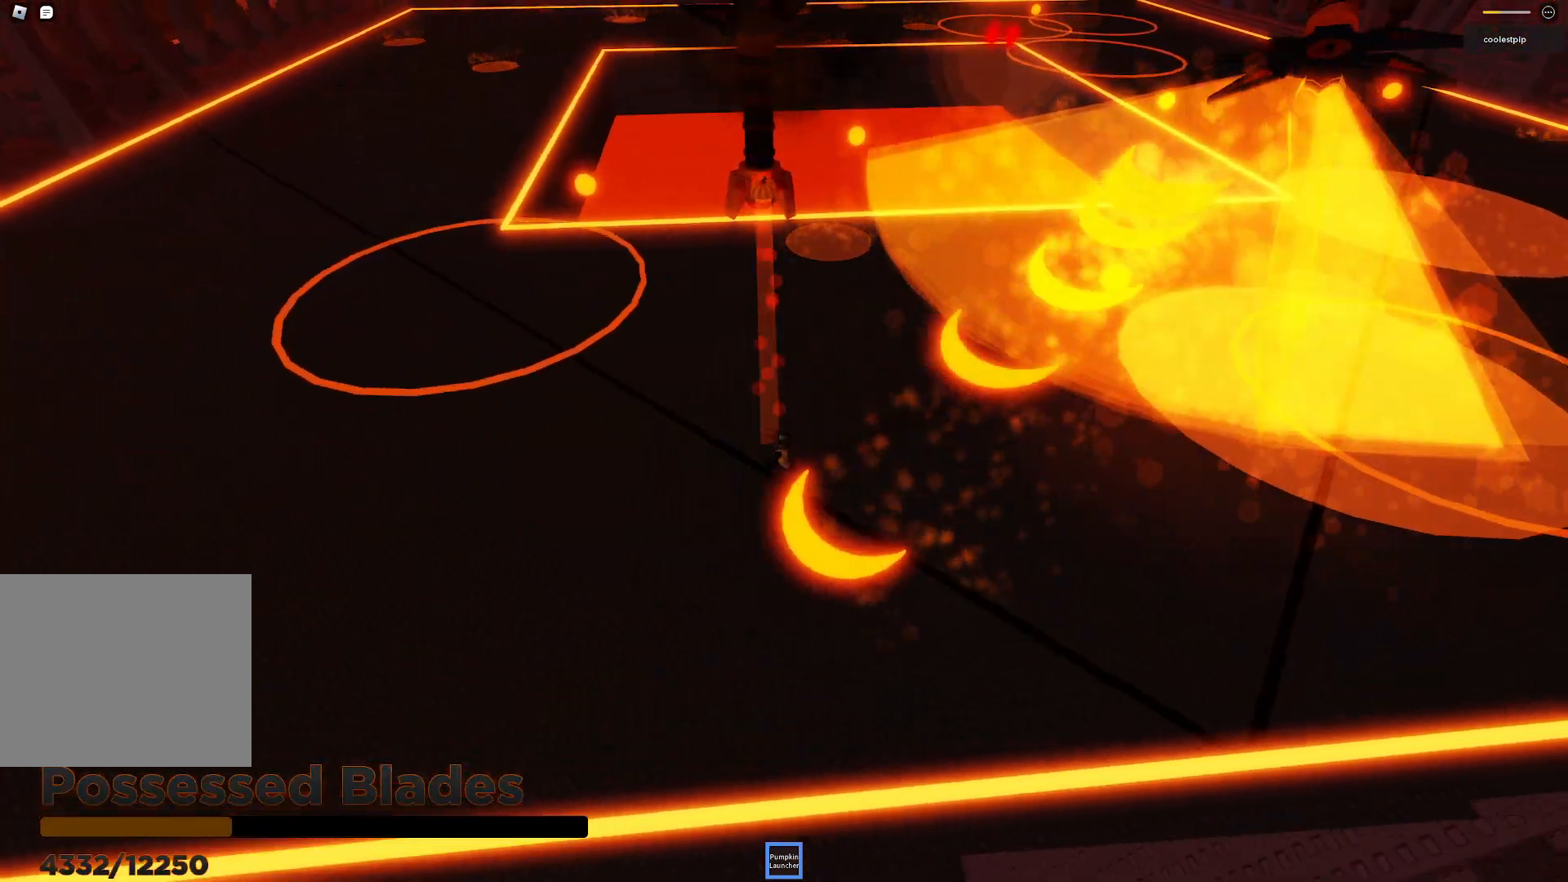
{"keys": ["a"], "events": [[250, "w", "up"]]}
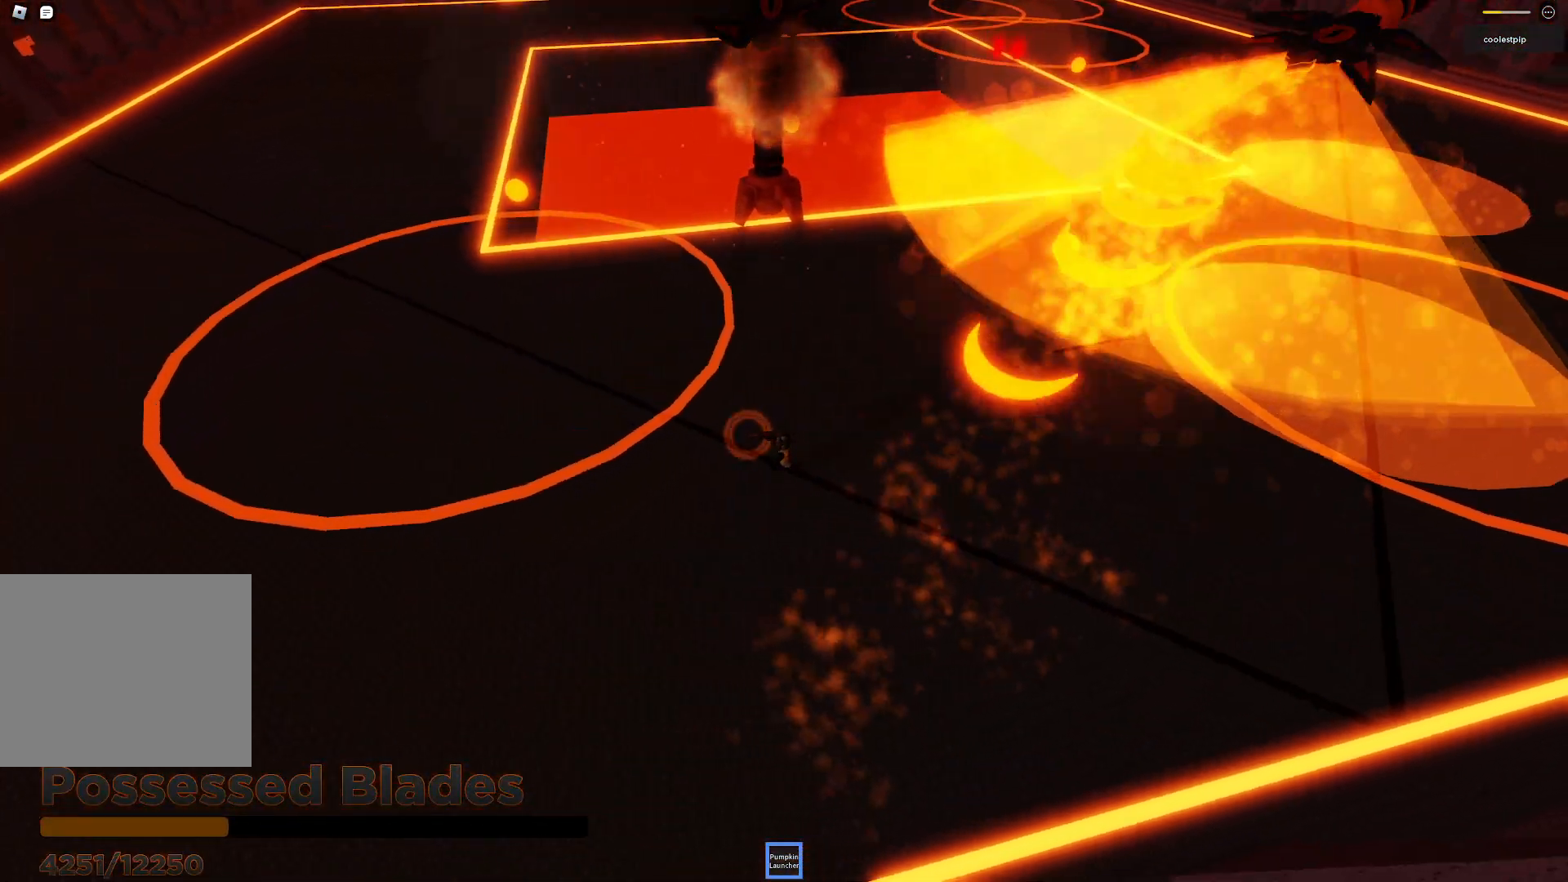
{"keys": ["a"], "events": [[100, "space", "down"], [333, "space", "up"]]}
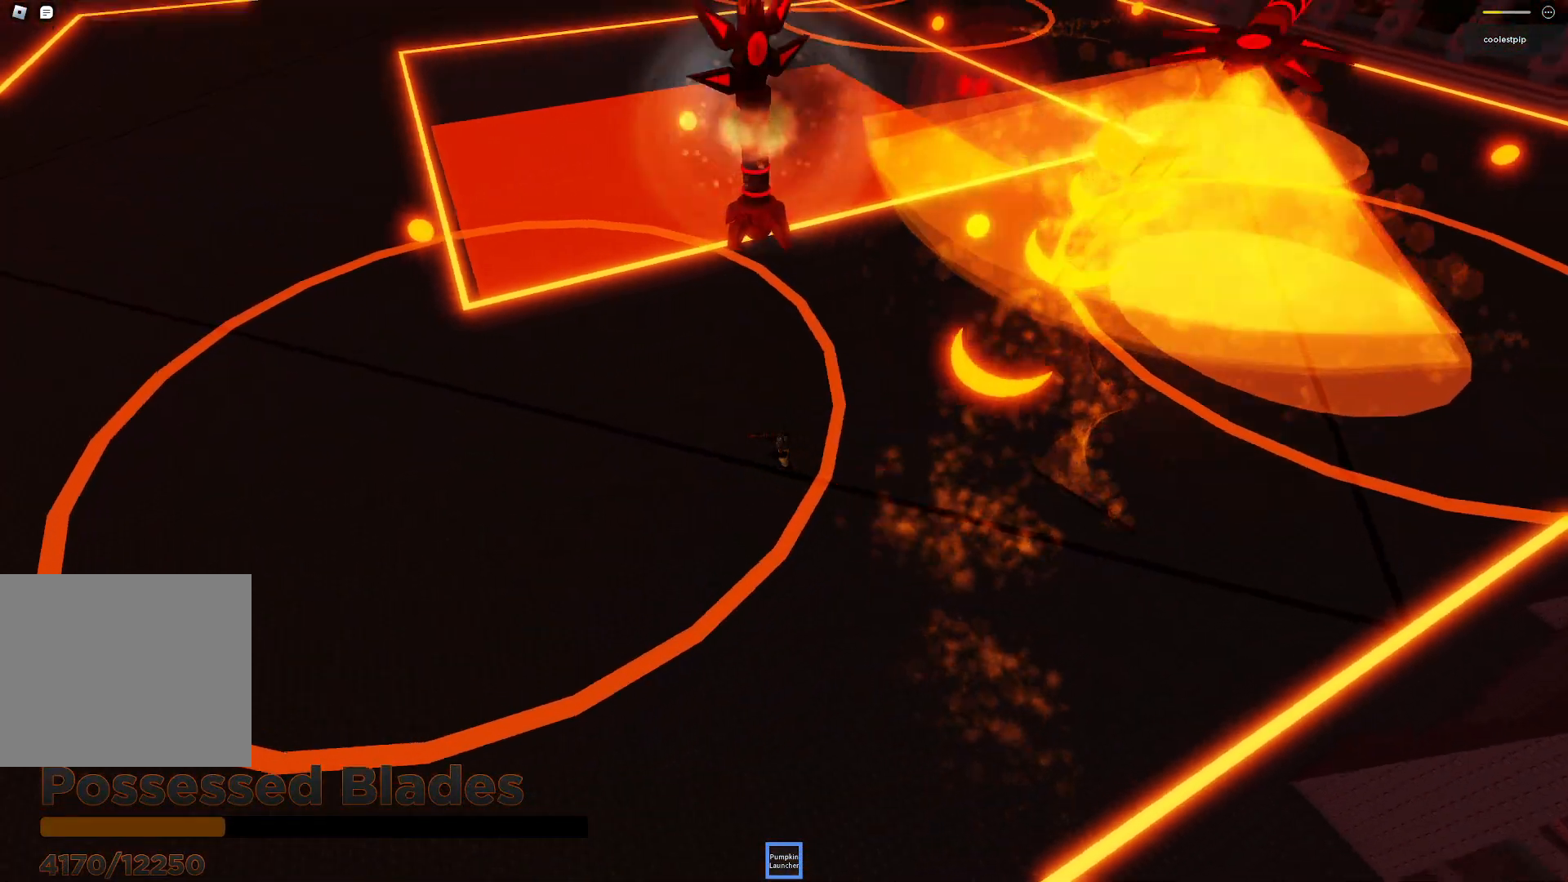
{"keys": ["a"], "events": []}
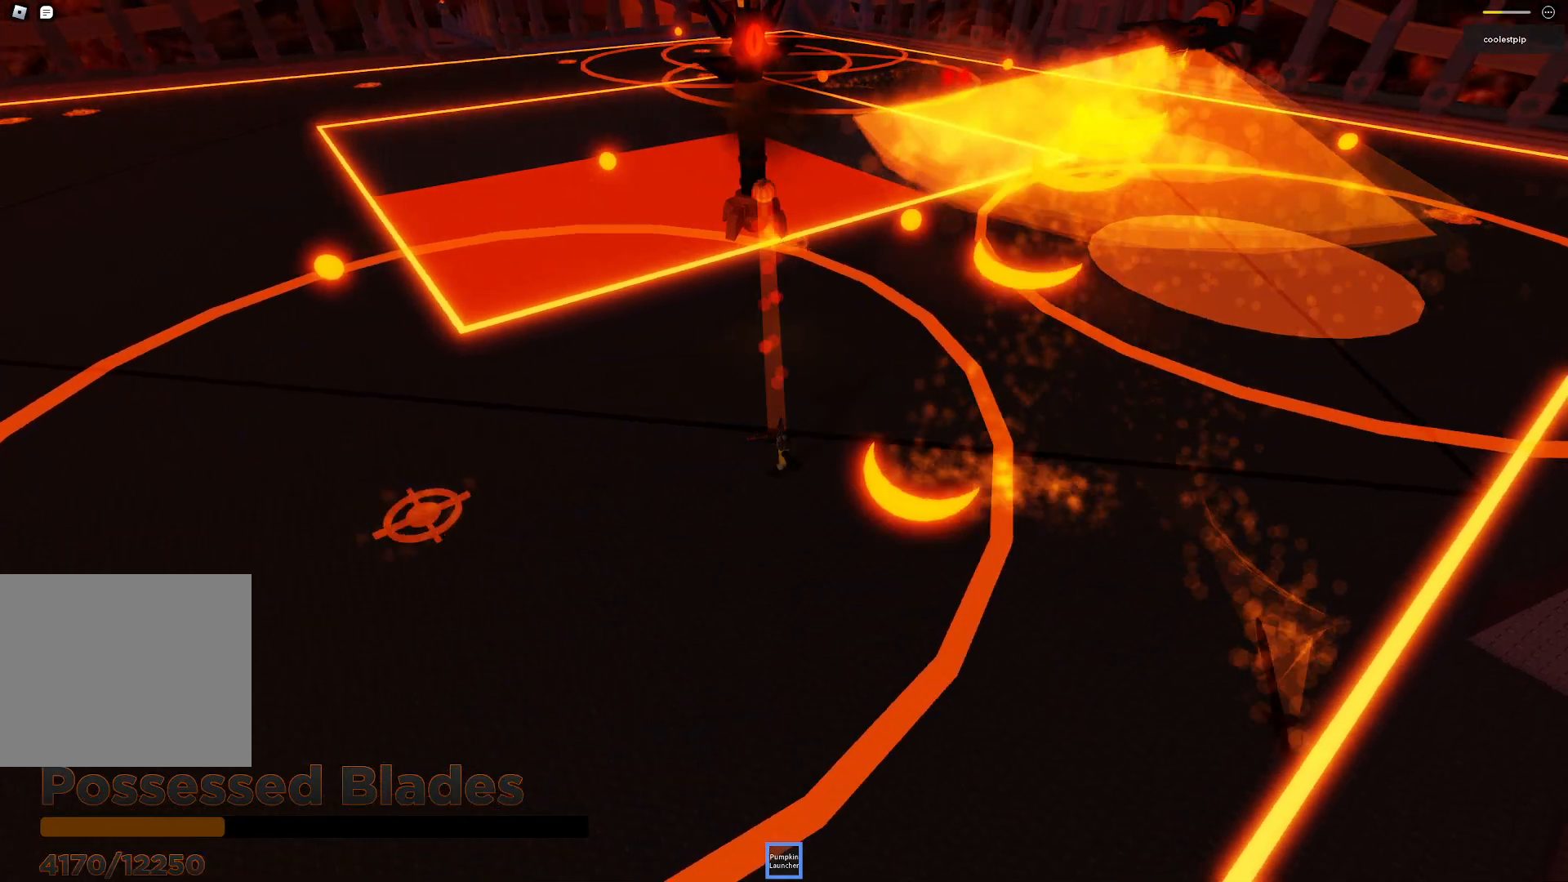
{"keys": ["a", "w"], "events": [[150, "w", "down"]]}
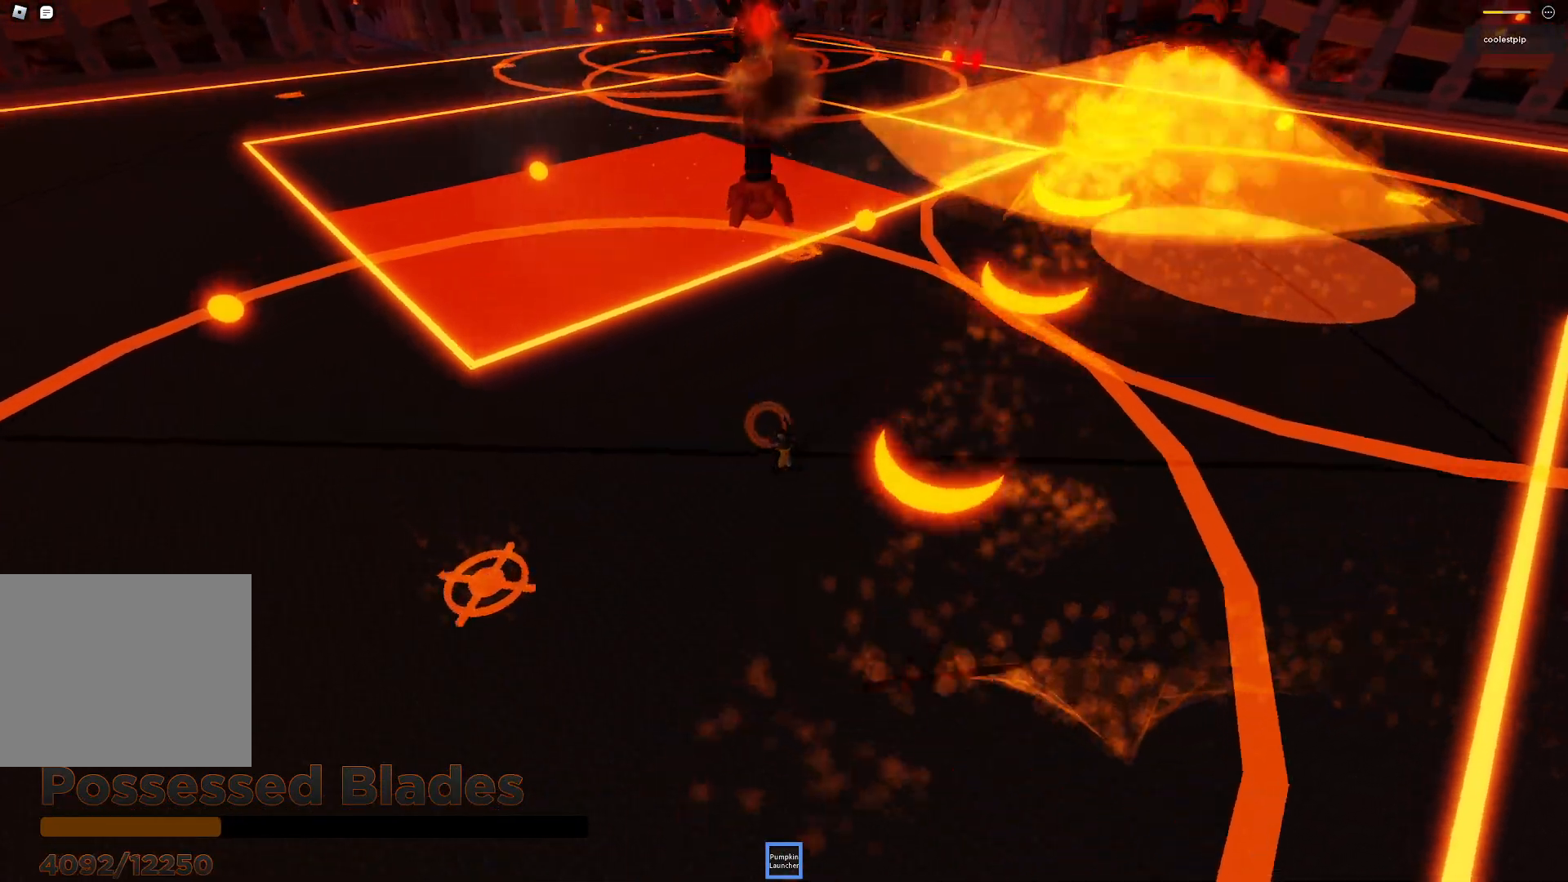
{"keys": ["a", "w"], "events": []}
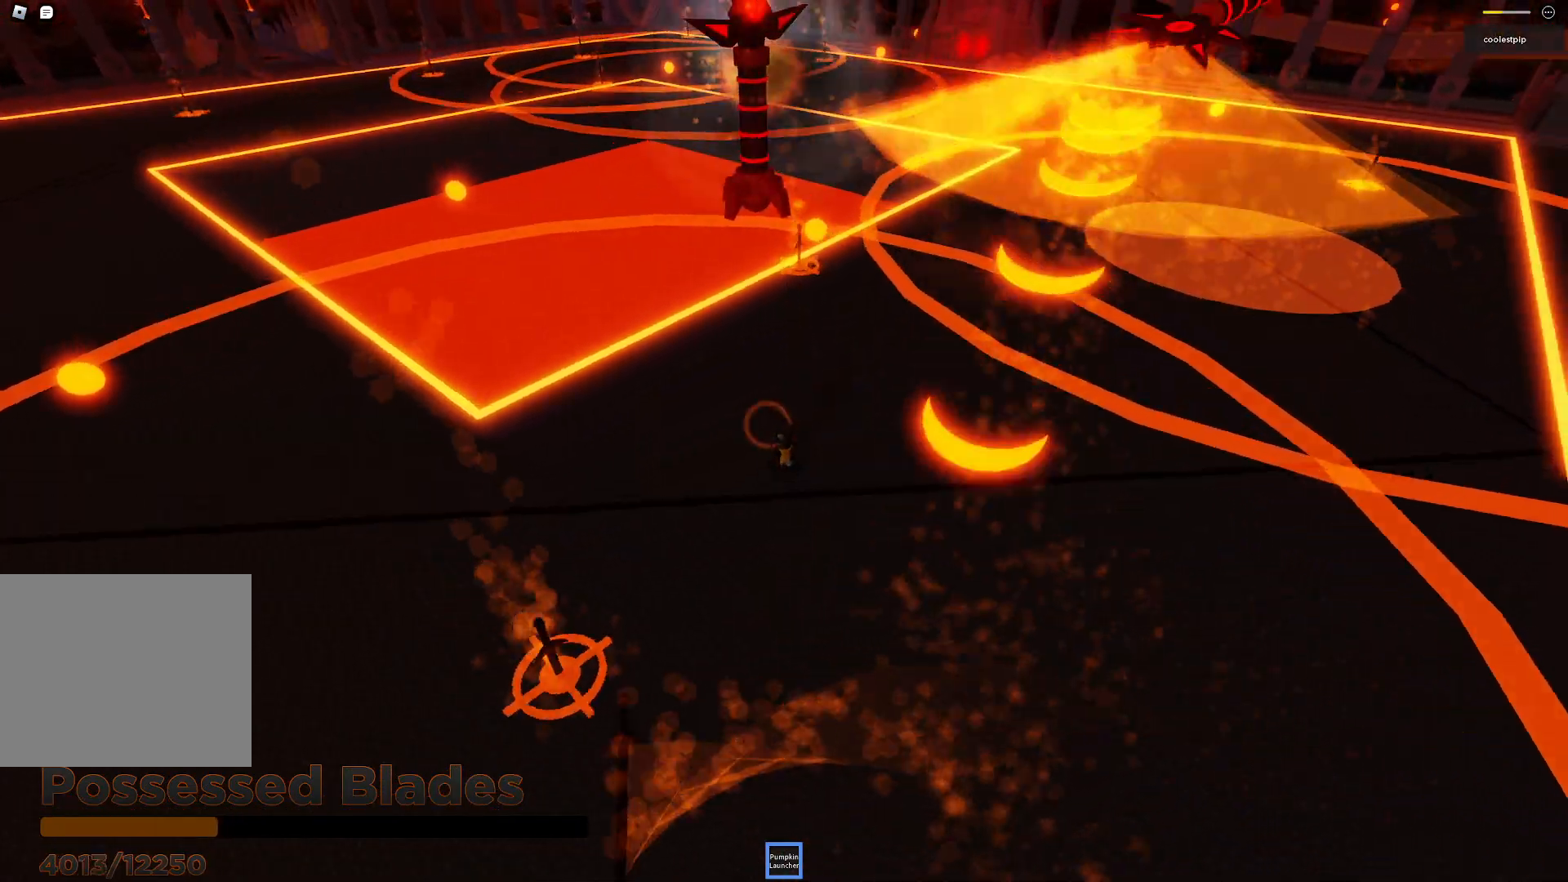
{"keys": ["a"], "events": [[333, "w", "up"]]}
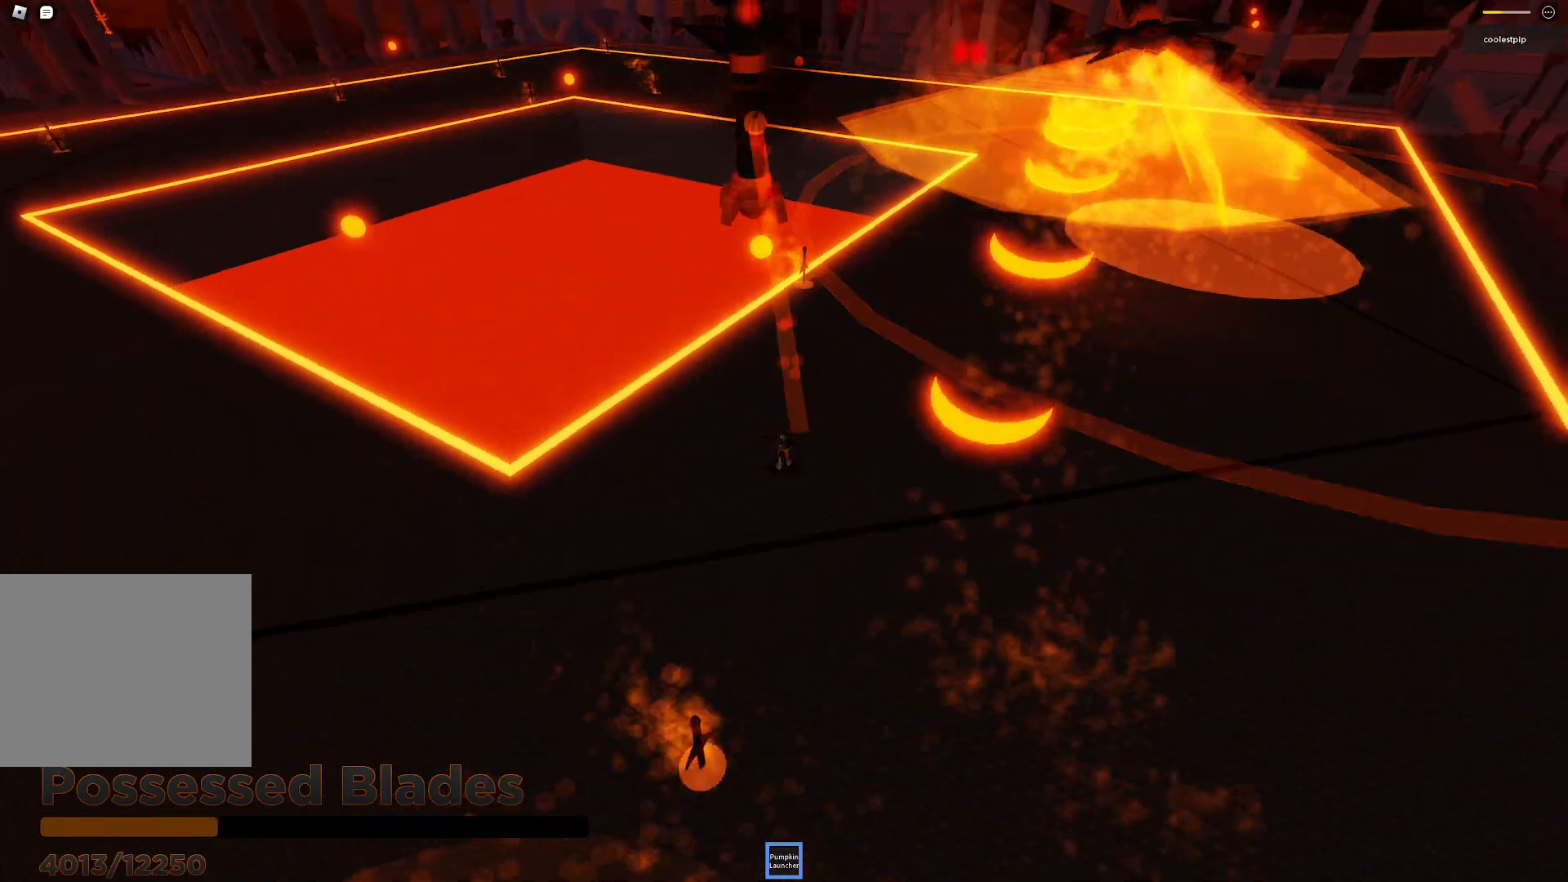
{"keys": ["a"], "events": [[183, "s", "down"], [433, "s", "up"]]}
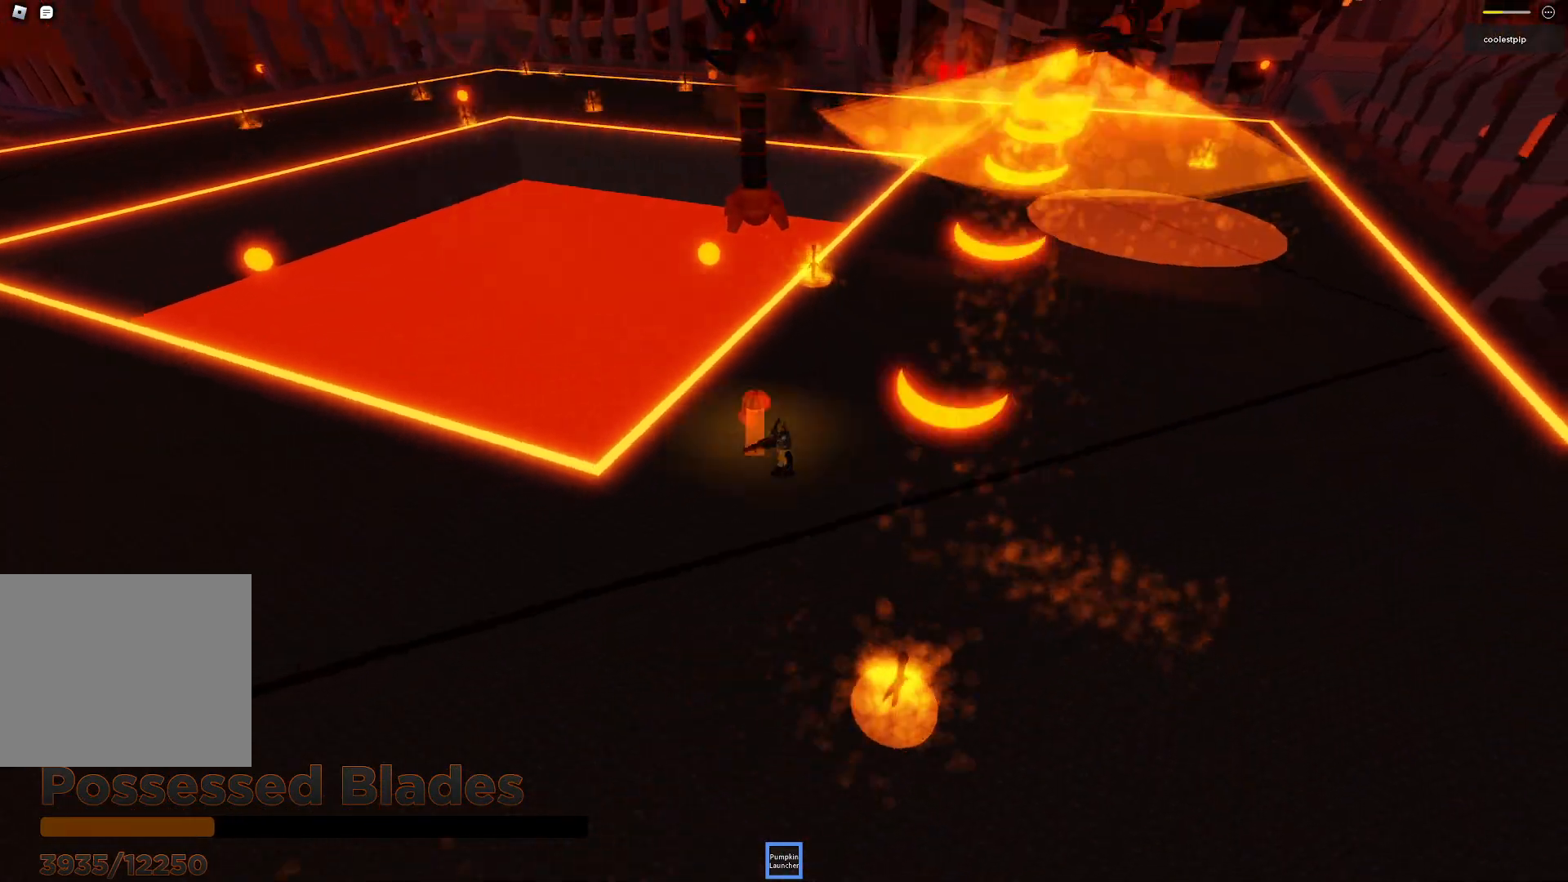
{"keys": ["a"], "events": [[33, "s", "down"], [433, "s", "up"]]}
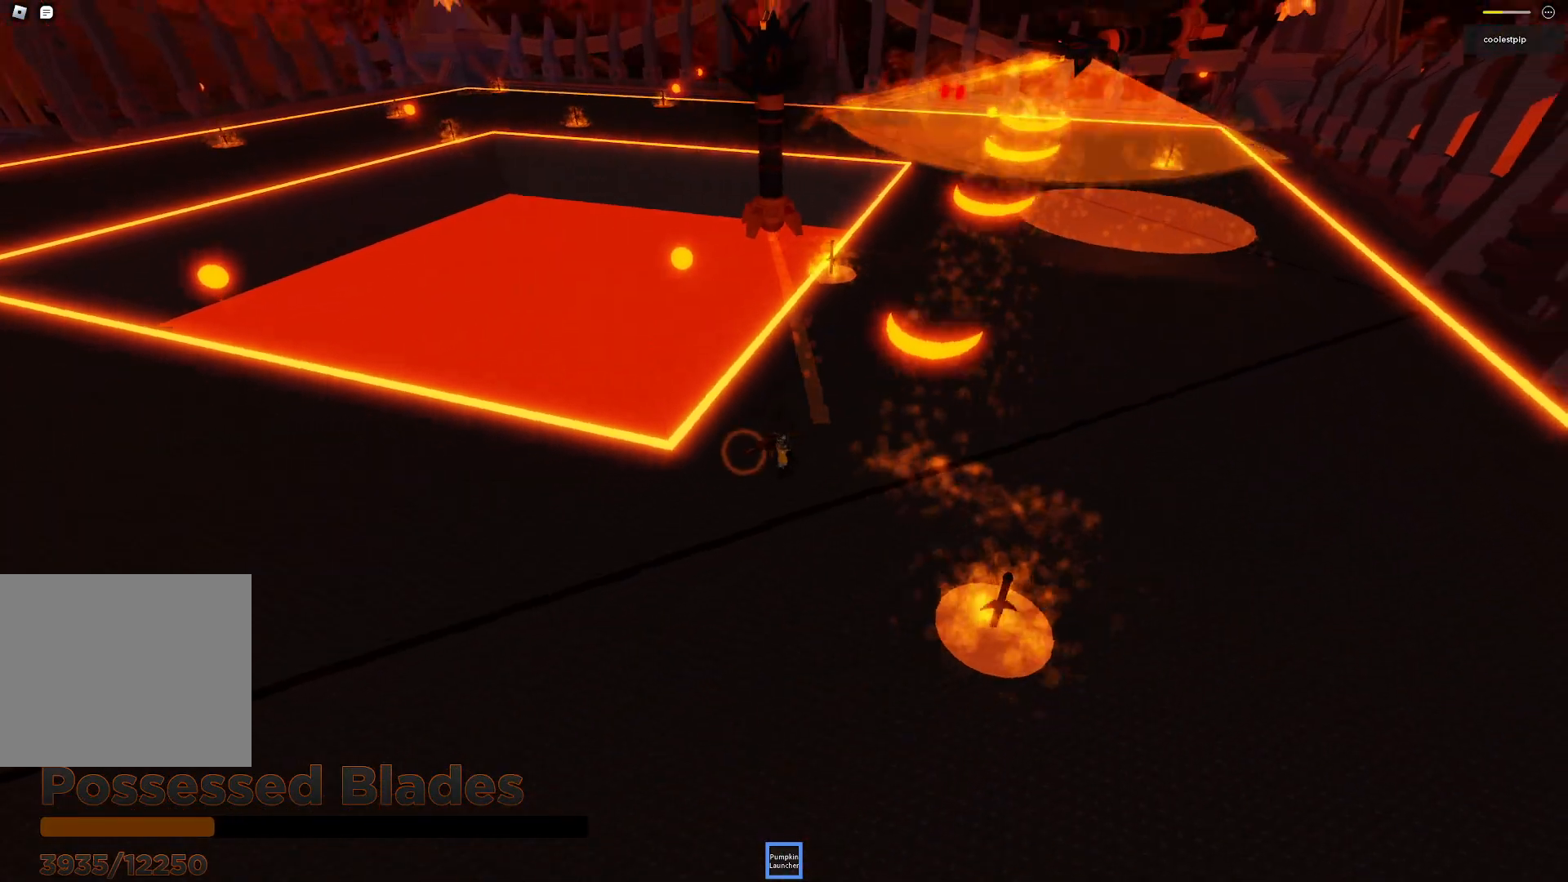
{"keys": ["a", "s"], "events": [[266, "s", "down"]]}
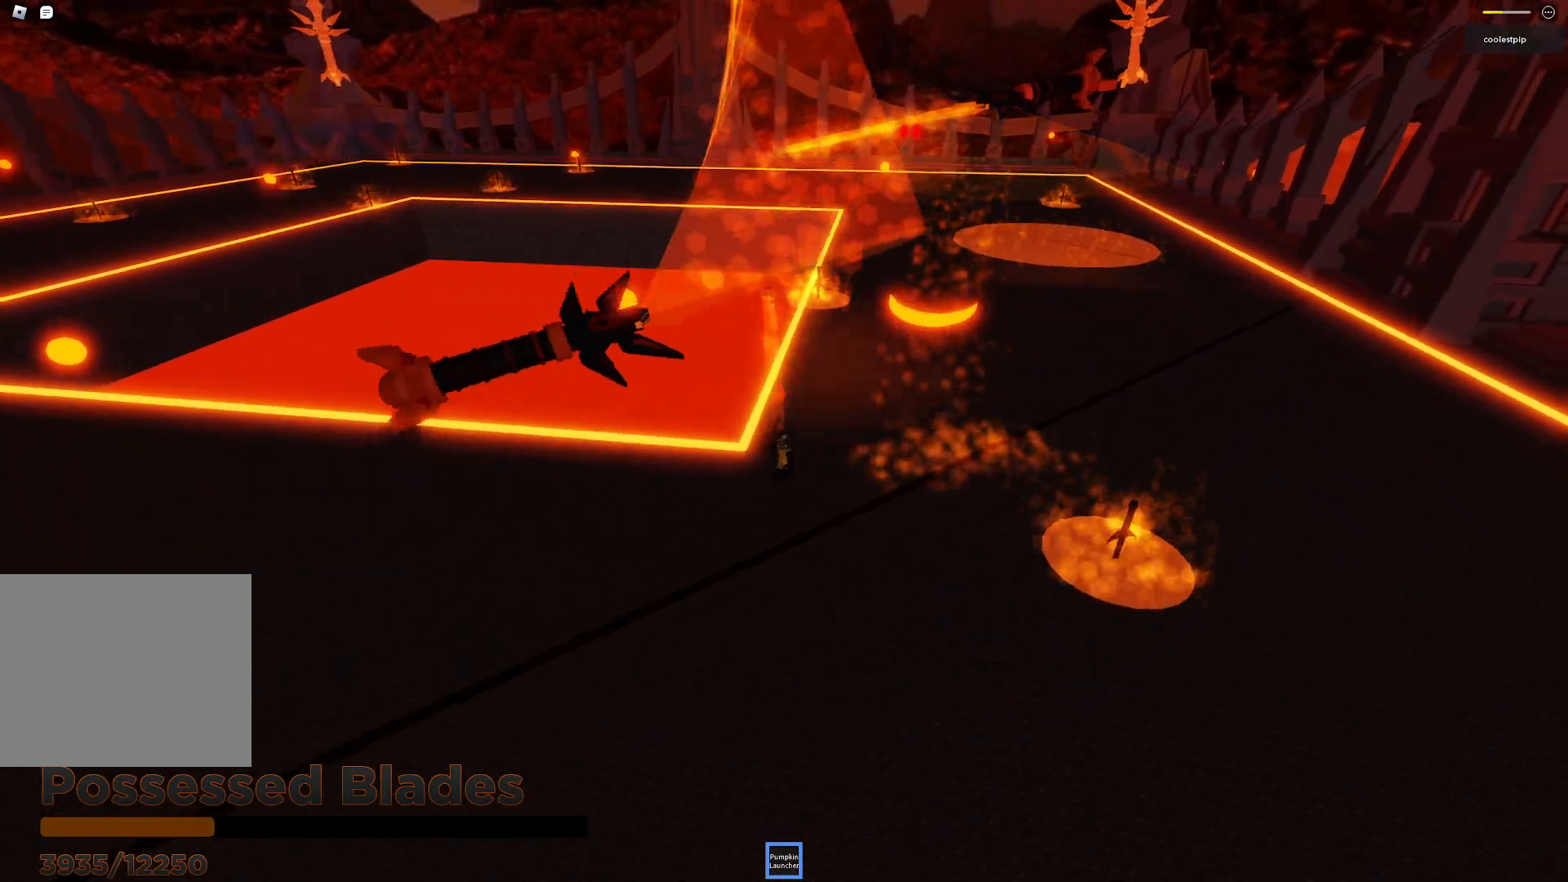
{"keys": ["a"], "events": [[483, "s", "up"]]}
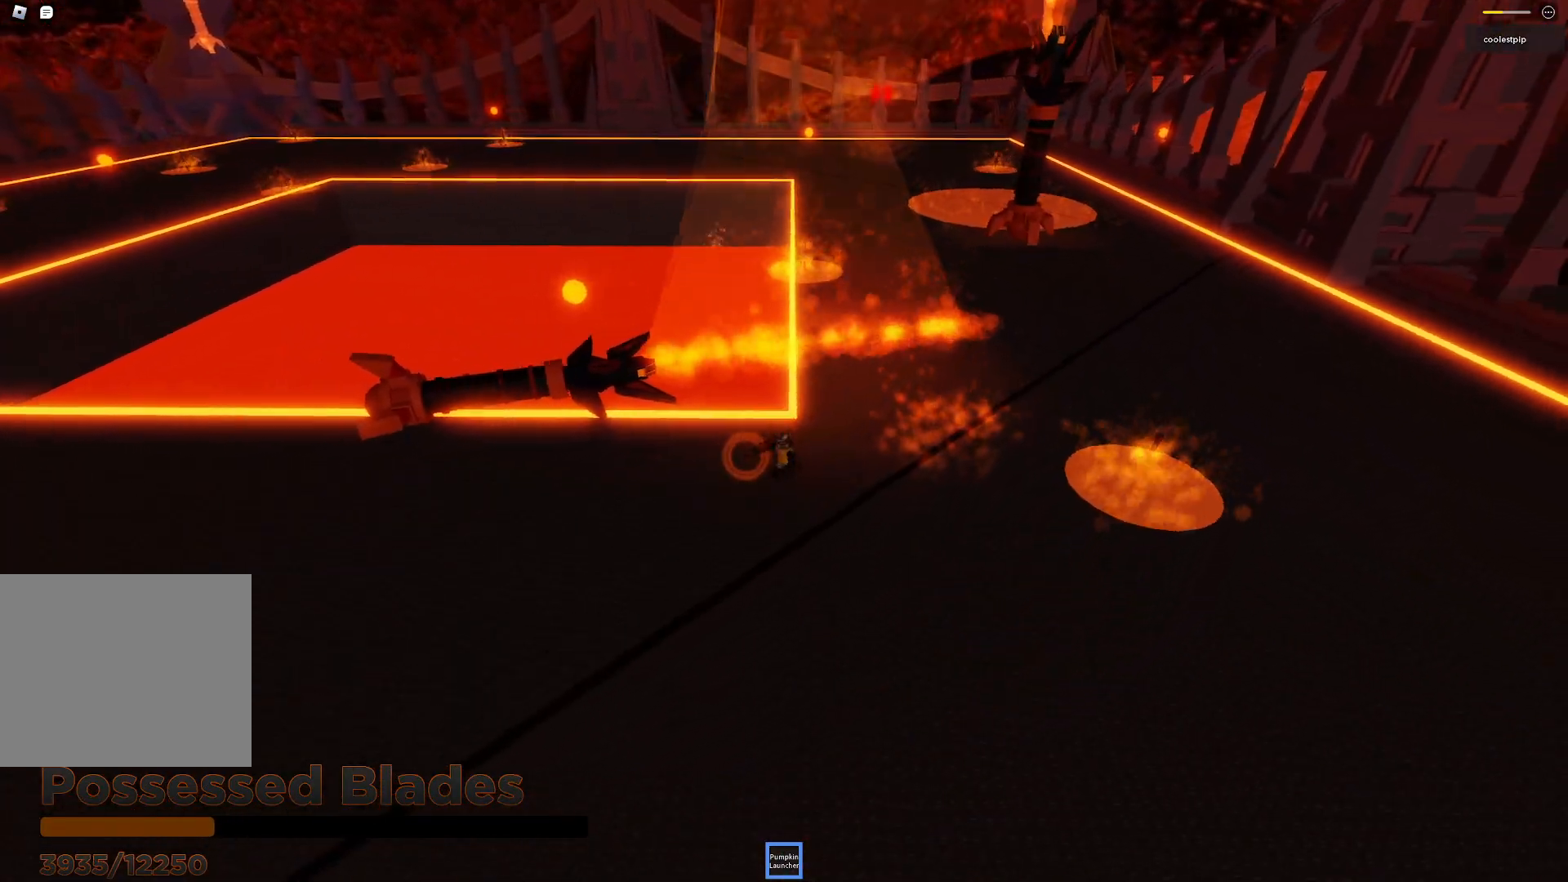
{"keys": ["a"], "events": []}
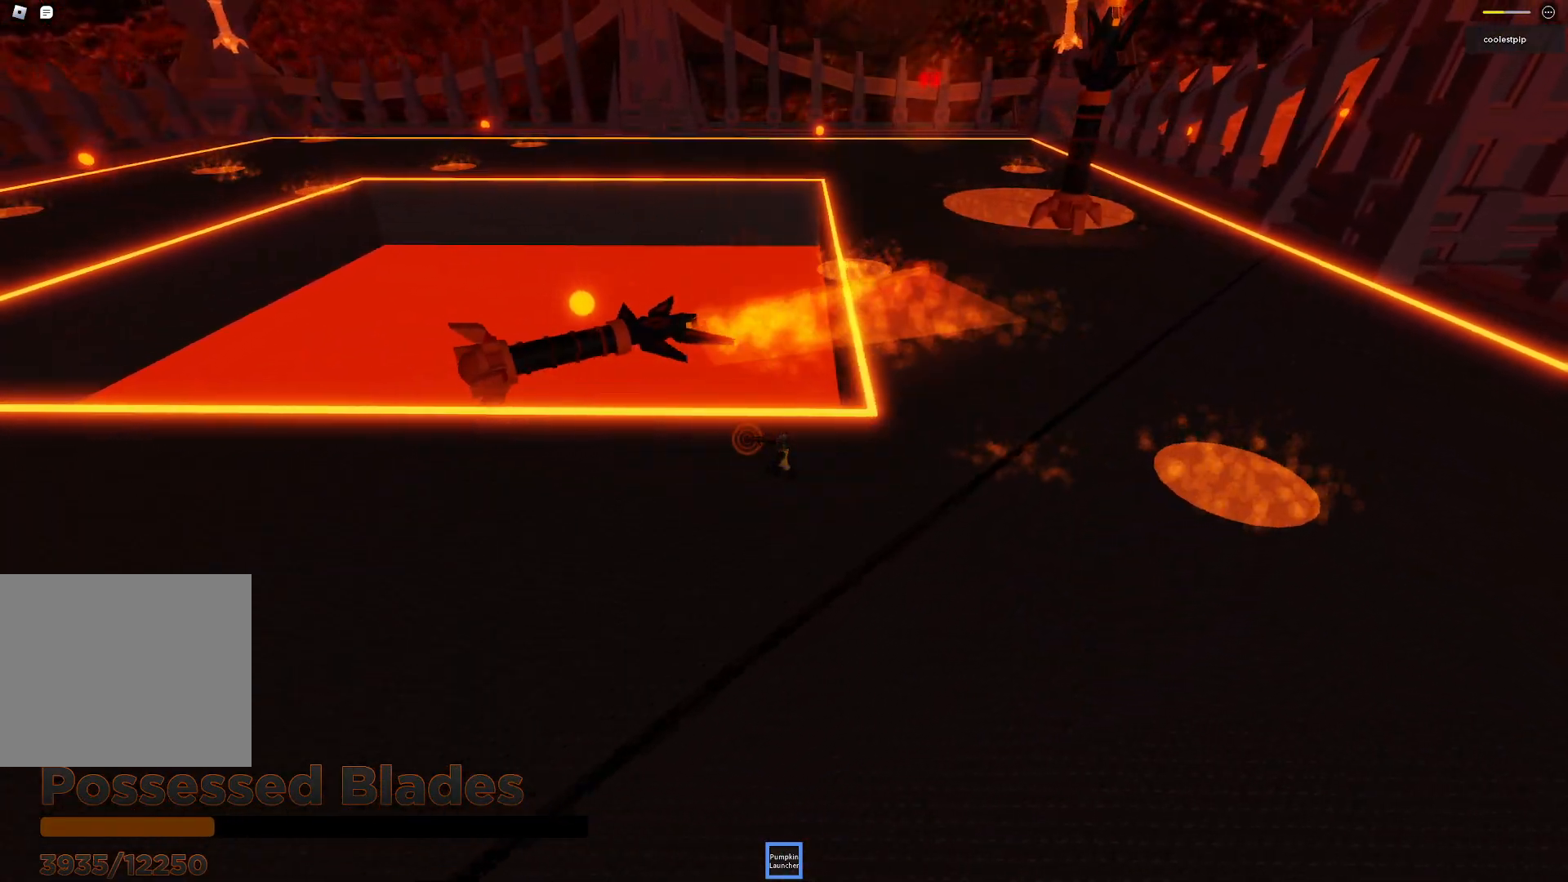
{"keys": ["a", "s"], "events": [[233, "s", "down"]]}
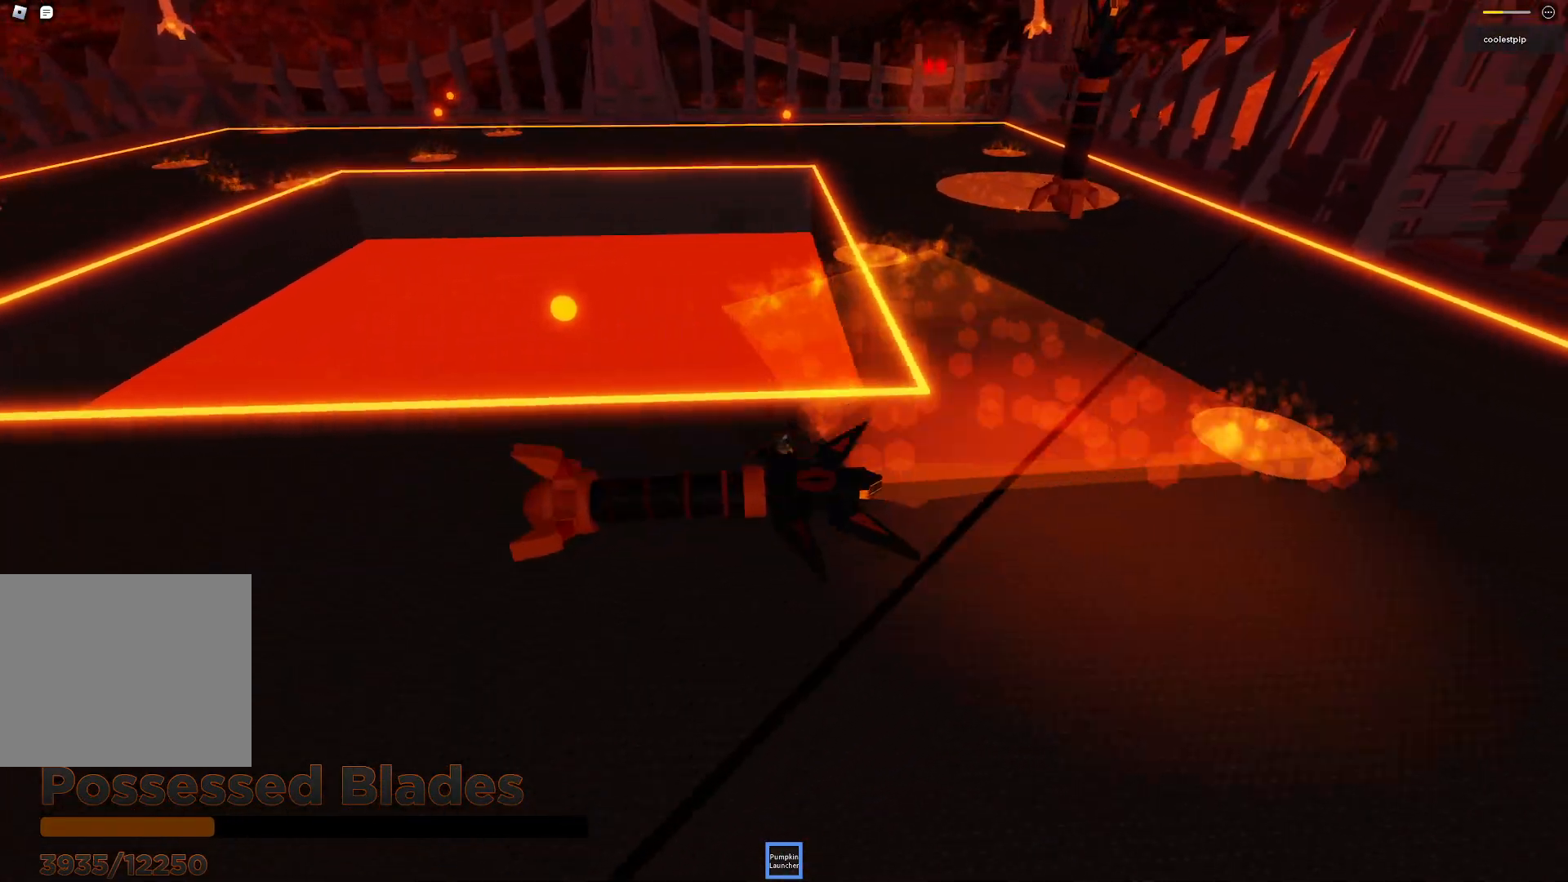
{"keys": ["w"], "events": [[200, "a", "up"], [316, "s", "up"], [433, "w", "down"]]}
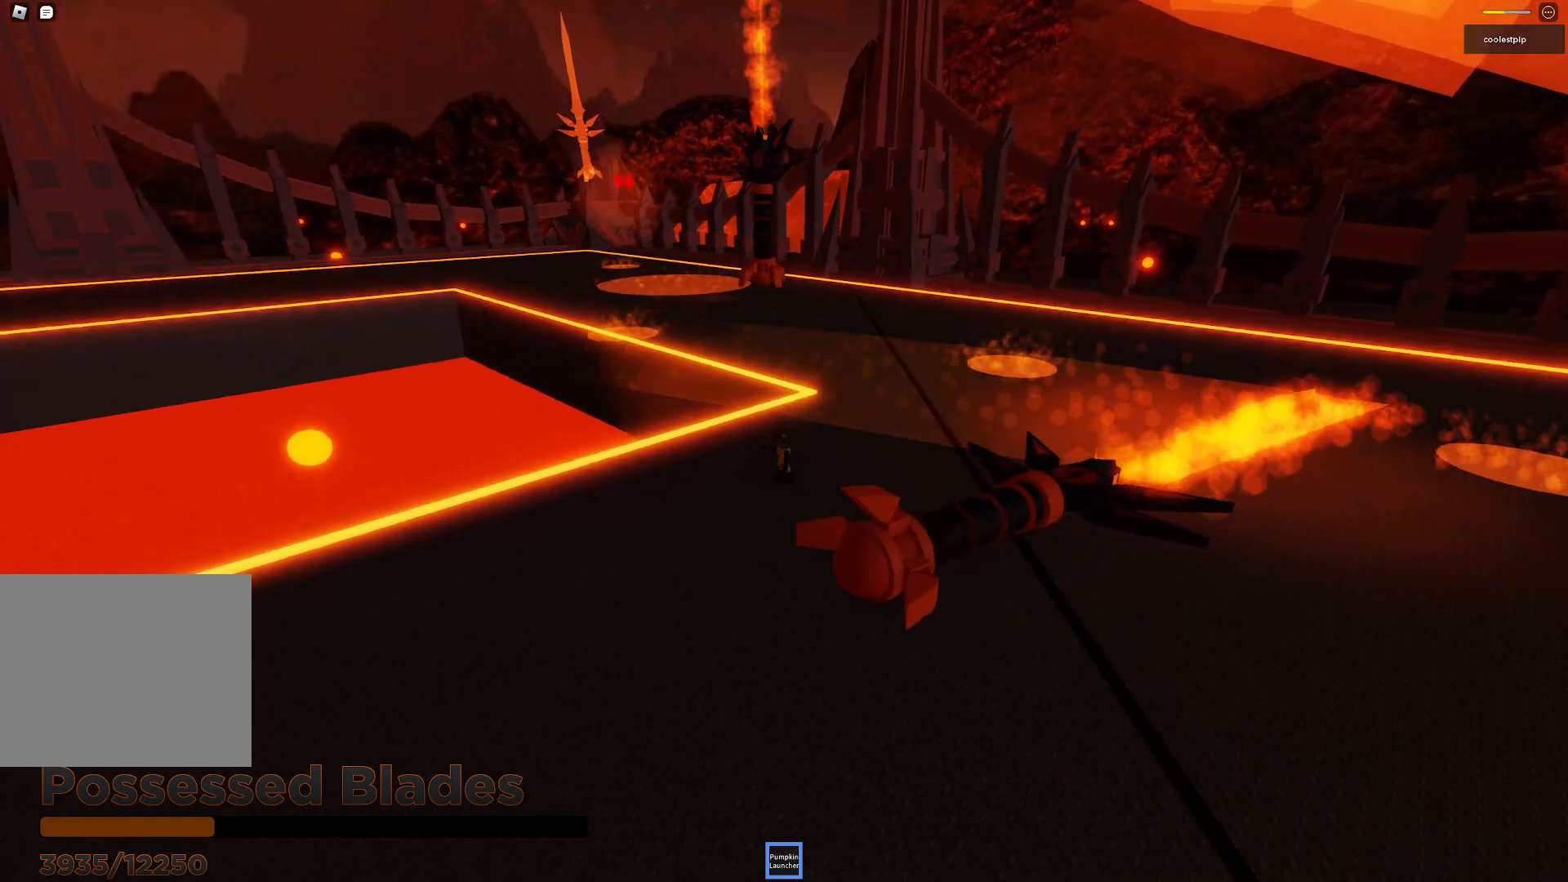
{"keys": ["d"], "events": [[283, "w", "up"], [350, "d", "down"]]}
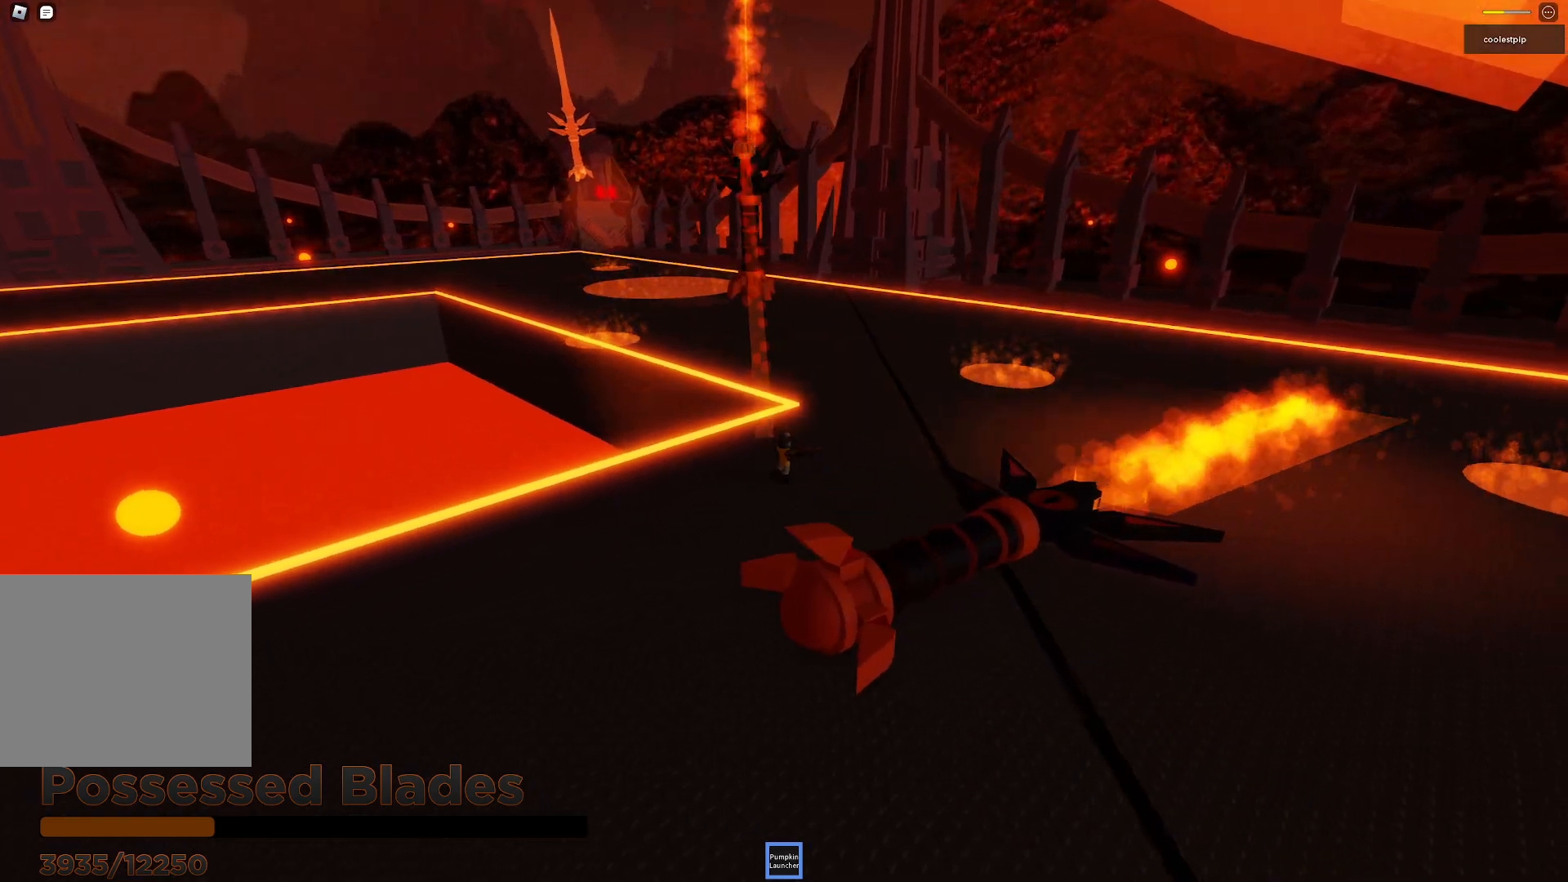
{"keys": ["d", "w"], "events": [[50, "w", "down"]]}
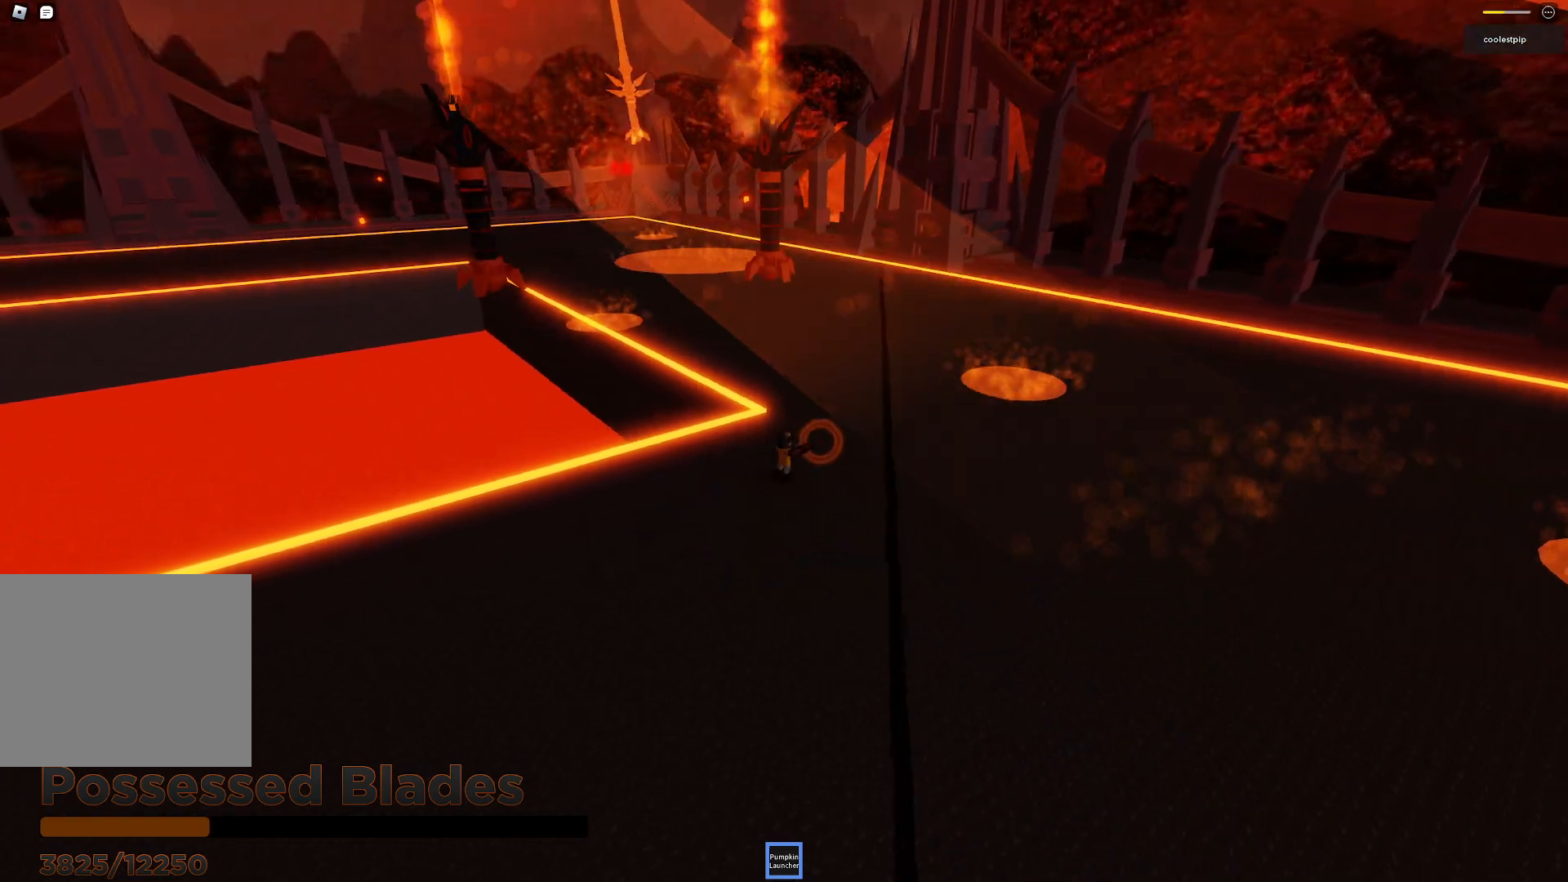
{"keys": ["d", "w"], "events": []}
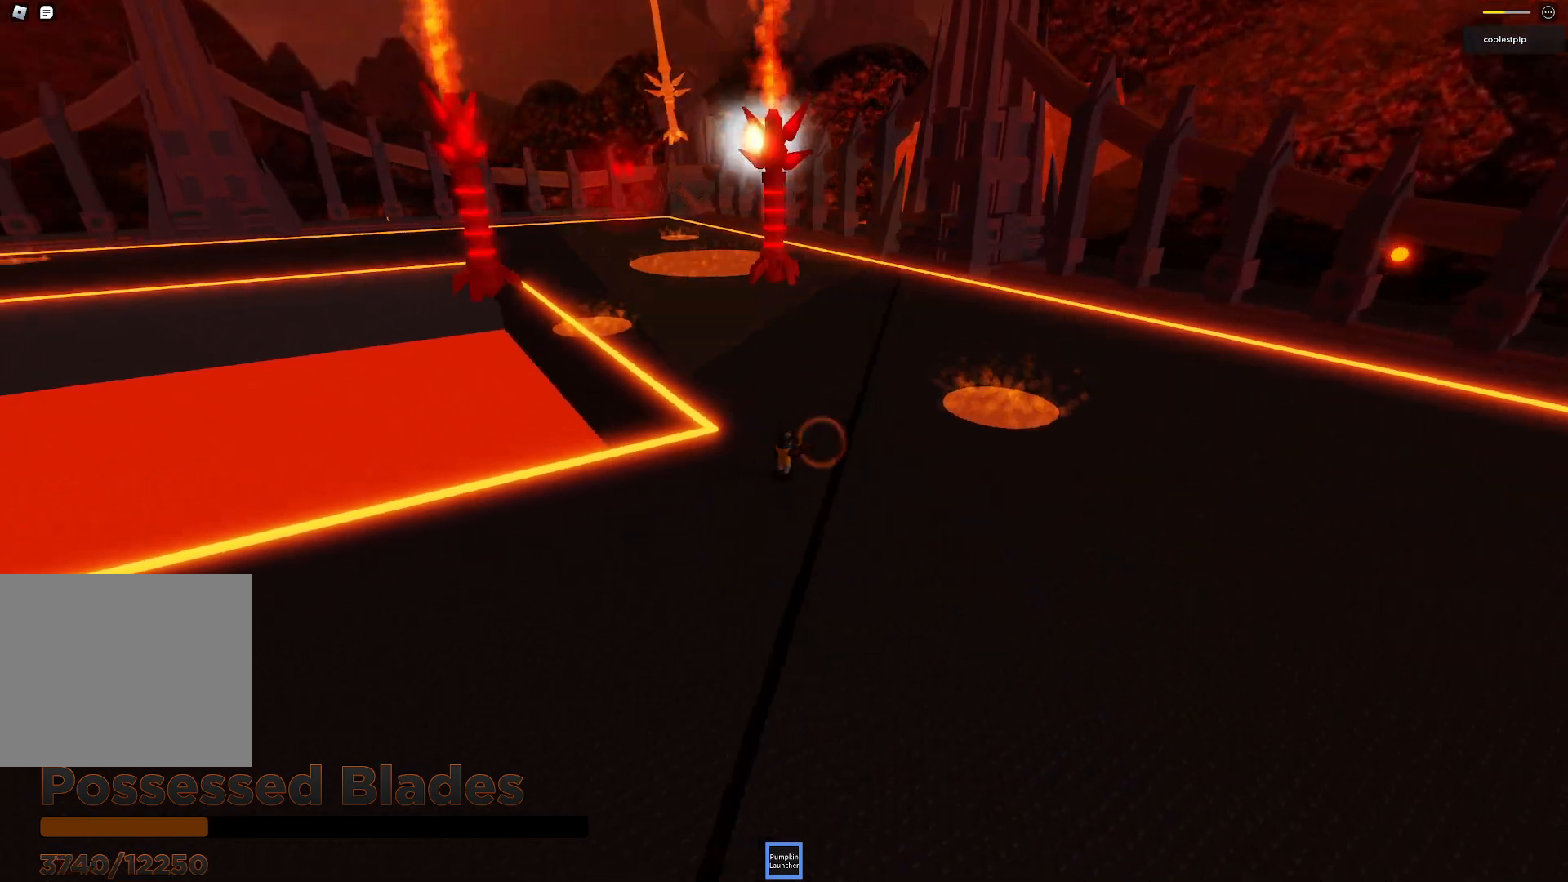
{"keys": ["w"], "events": [[16, "w", "up"], [416, "d", "up"], [433, "w", "down"]]}
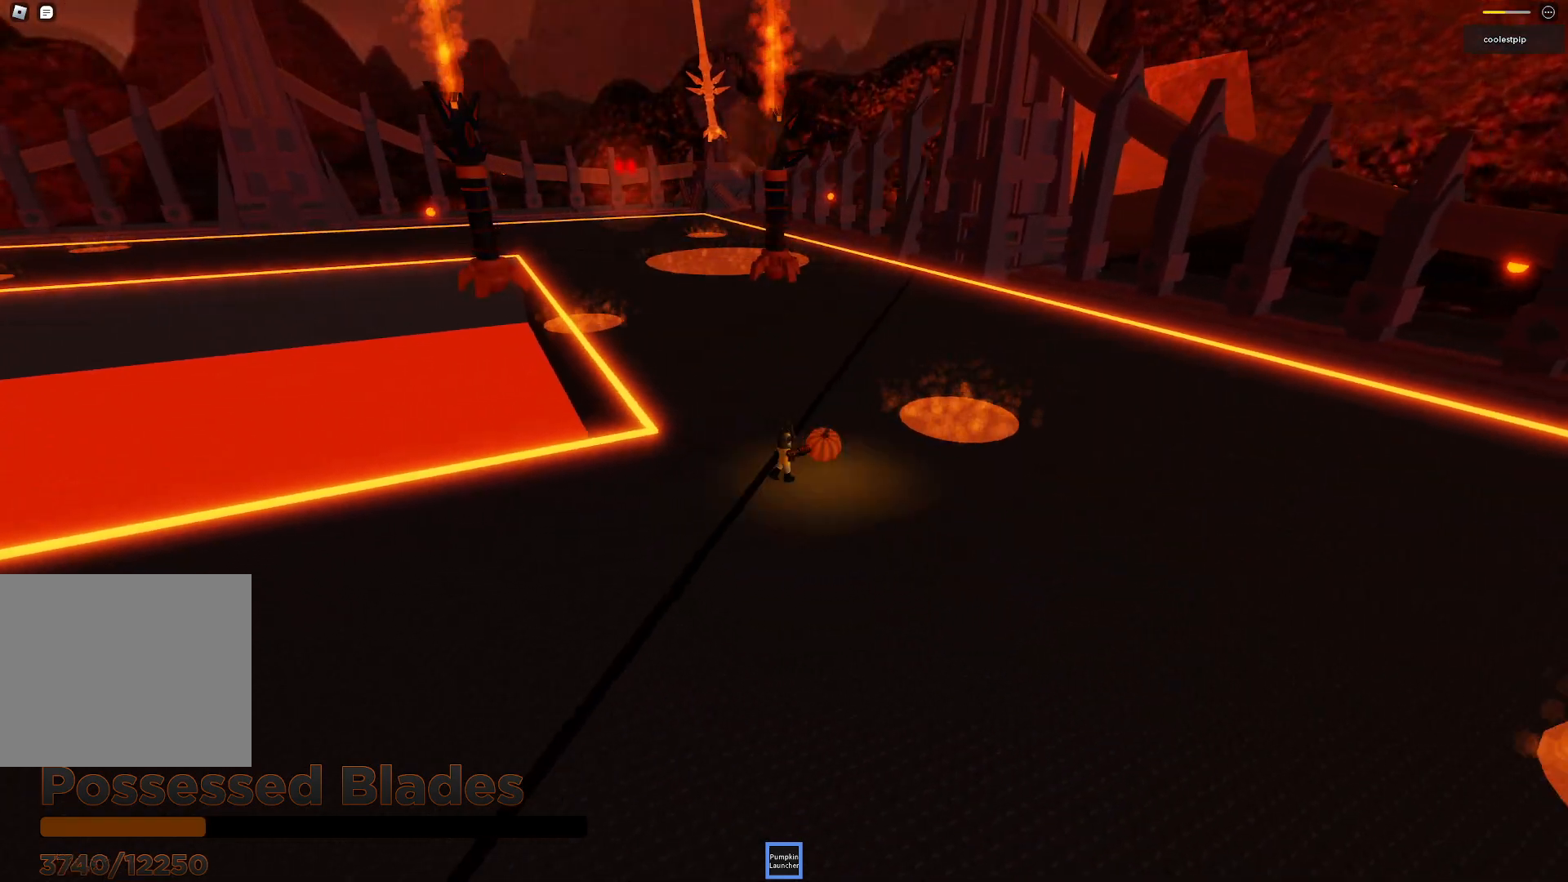
{"keys": [], "events": [[433, "w", "up"]]}
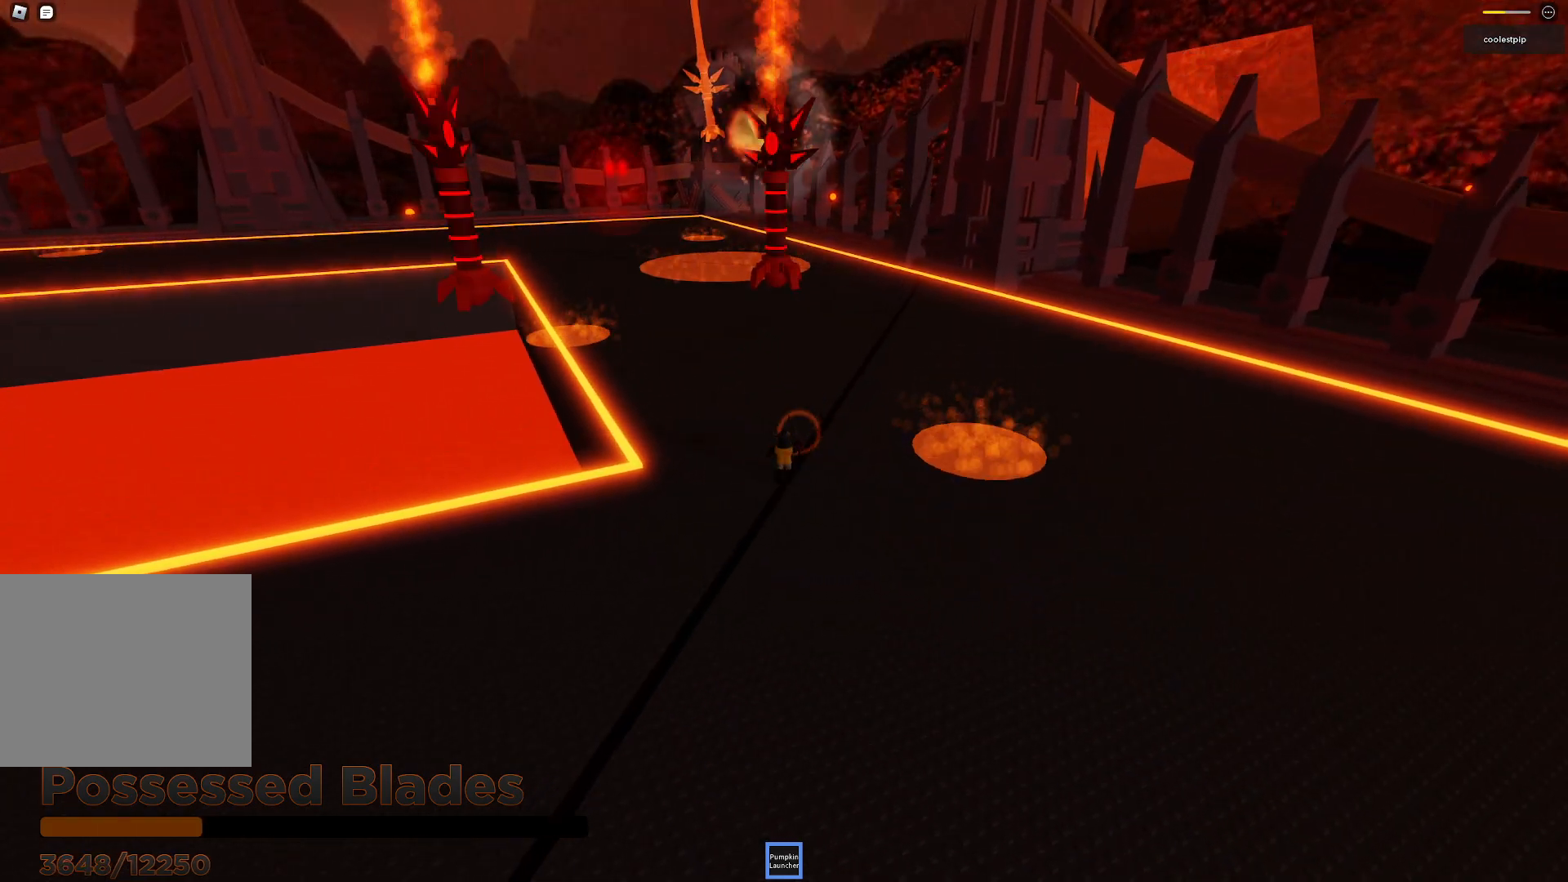
{"keys": ["s"], "events": [[50, "s", "down"]]}